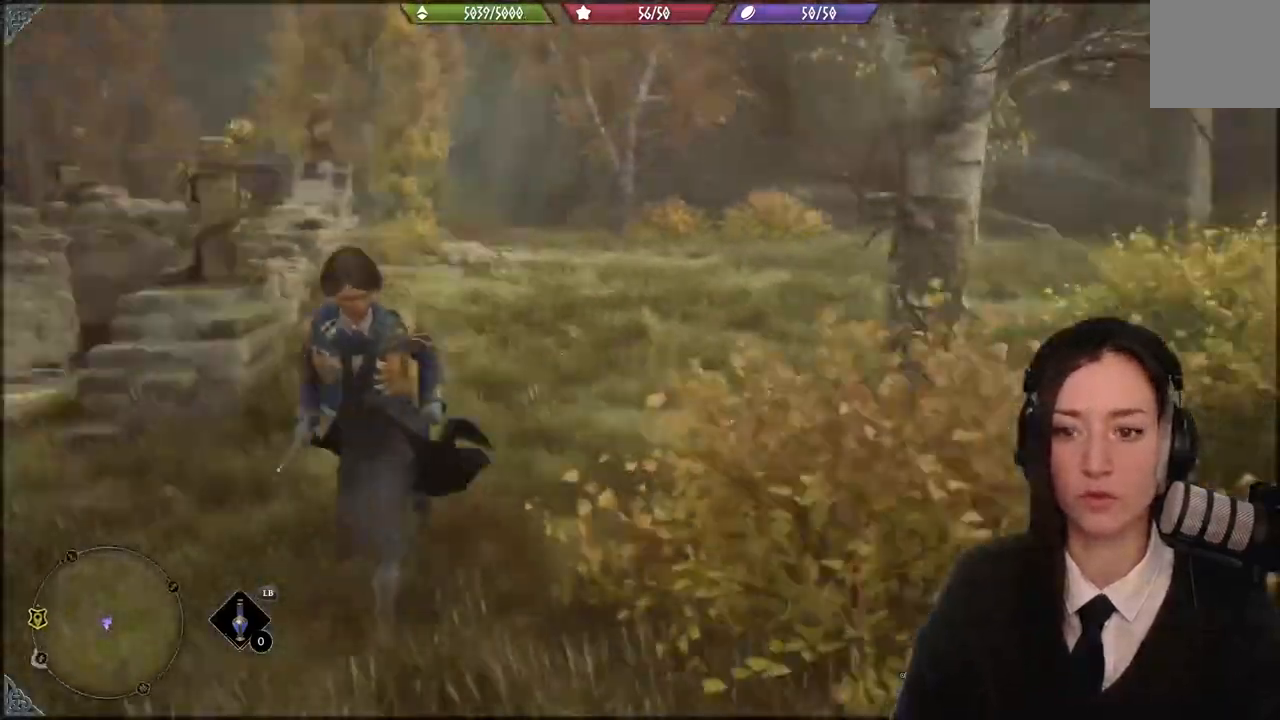
Gameplay with a controller (Xbox layout); each line is a JSON object with the inputs held at the frame after it. "events" lists button and stick changes between this image and that frame as [ms after this image, input, new state], when the widget could be followed in between. Not read: START.
{"buttons": [], "left_stick": "left", "right_stick": "center", "events": [[33, "left_stick", "down-left"], [200, "left_stick", "left"], [334, "right_stick", "center"]]}
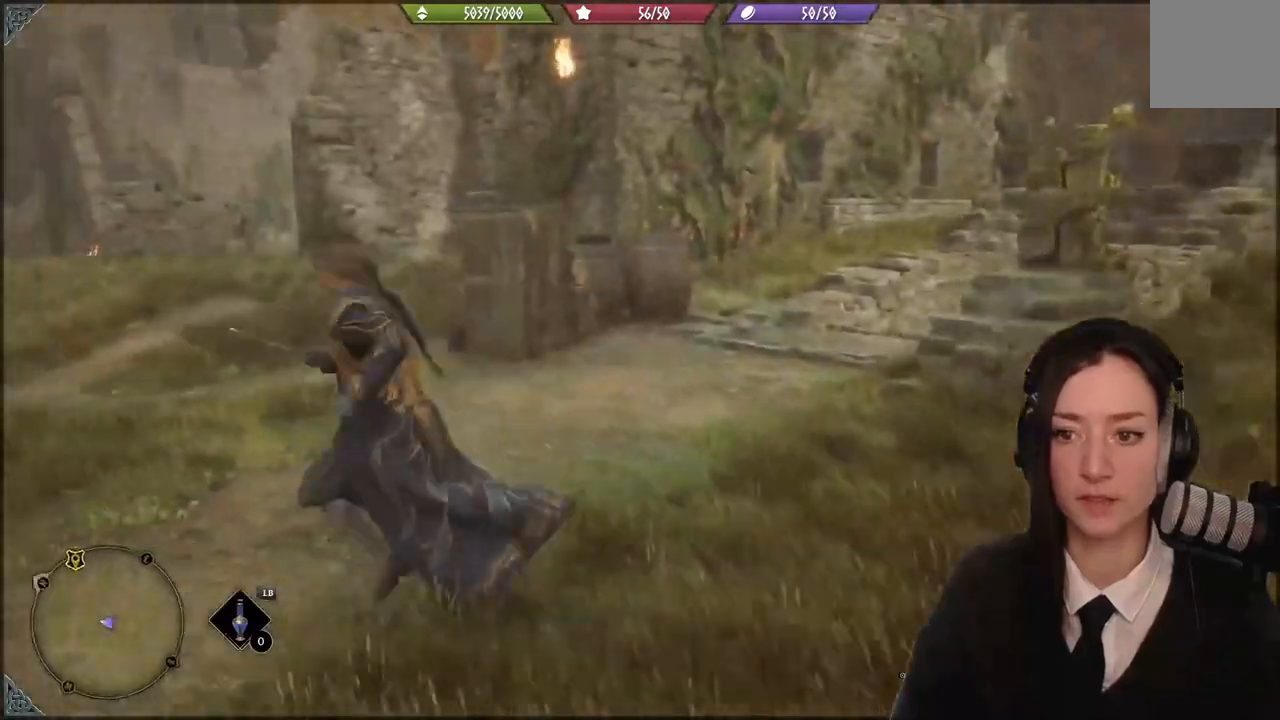
{"buttons": [], "left_stick": "up-left", "right_stick": "center", "events": [[468, "left_stick", "up-left"]]}
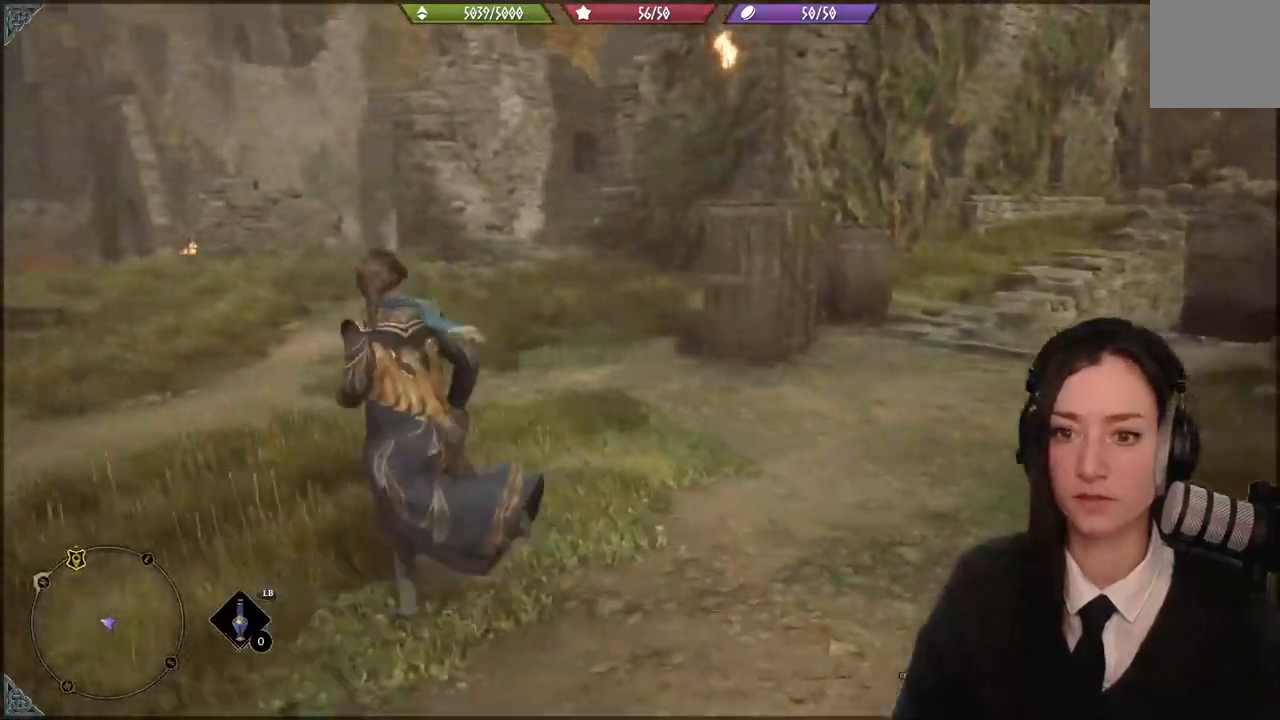
{"buttons": [], "left_stick": "up-left", "right_stick": "center", "events": [[300, "right_stick", "up"], [400, "right_stick", "center"]]}
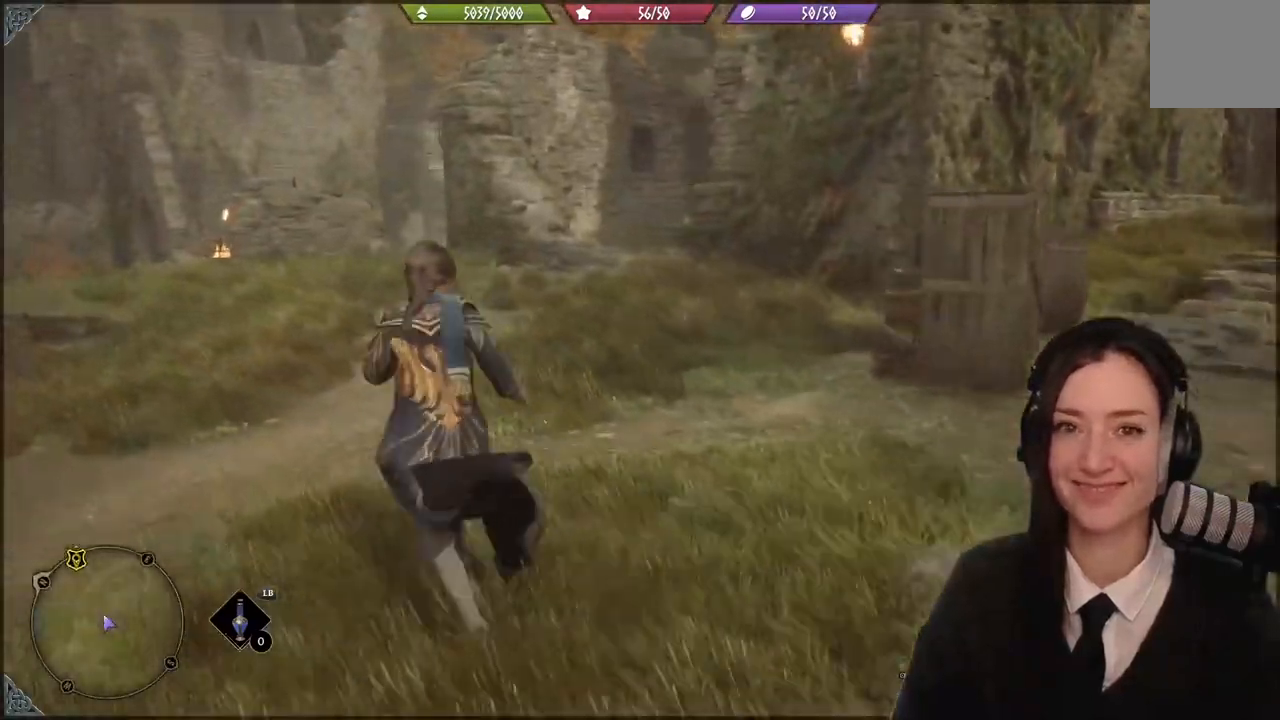
{"buttons": [], "left_stick": "up-left", "right_stick": "center", "events": []}
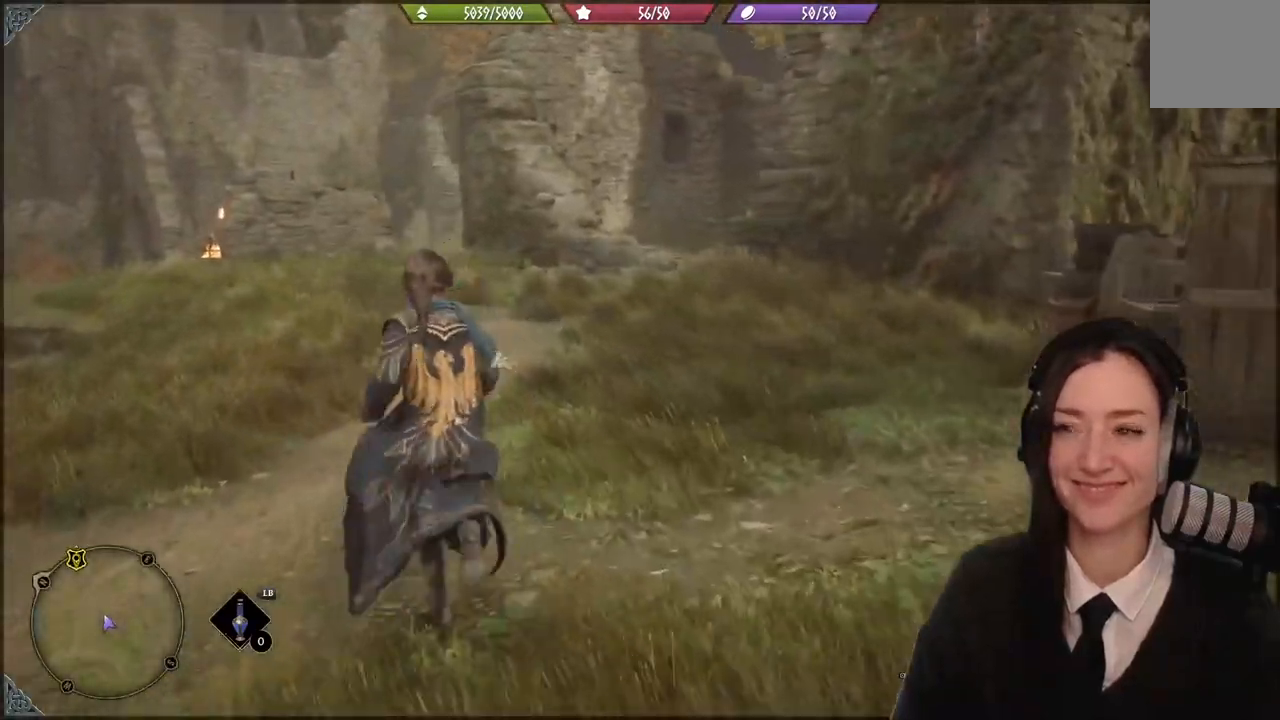
{"buttons": [], "left_stick": "up-left", "right_stick": "center", "events": [[167, "right_stick", "right"], [434, "right_stick", "center"]]}
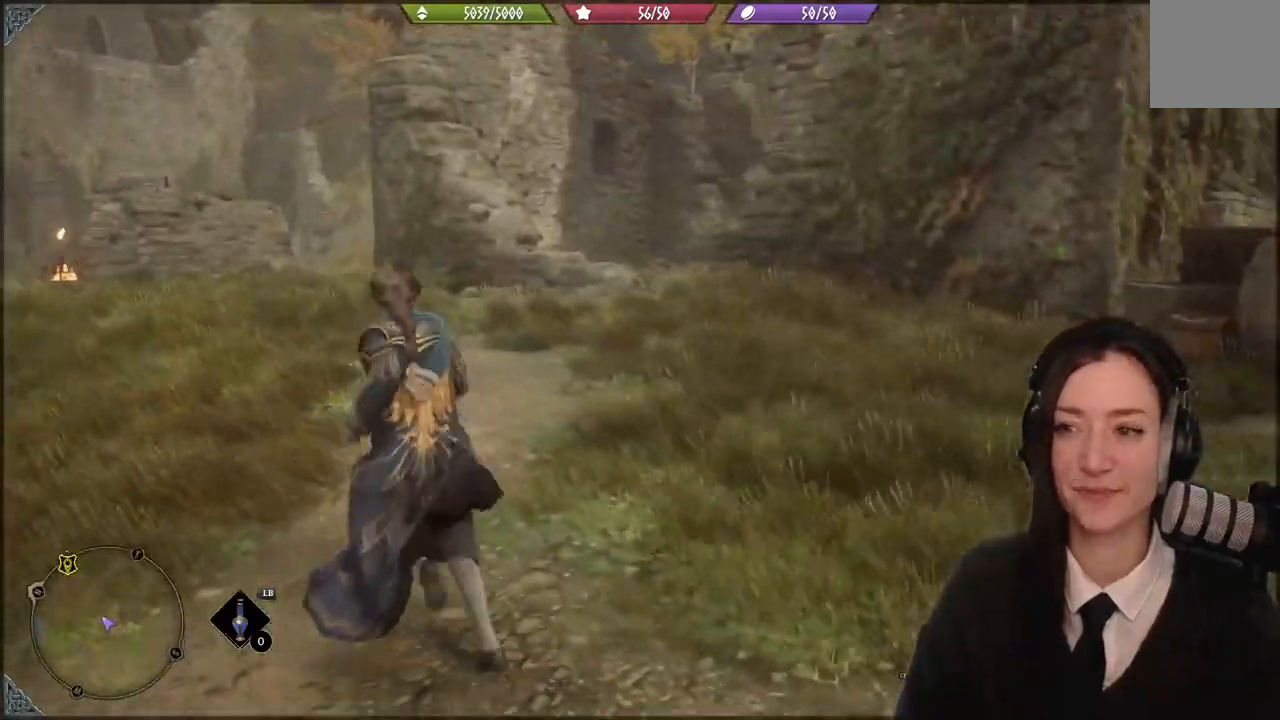
{"buttons": [], "left_stick": "up-left", "right_stick": "center", "events": []}
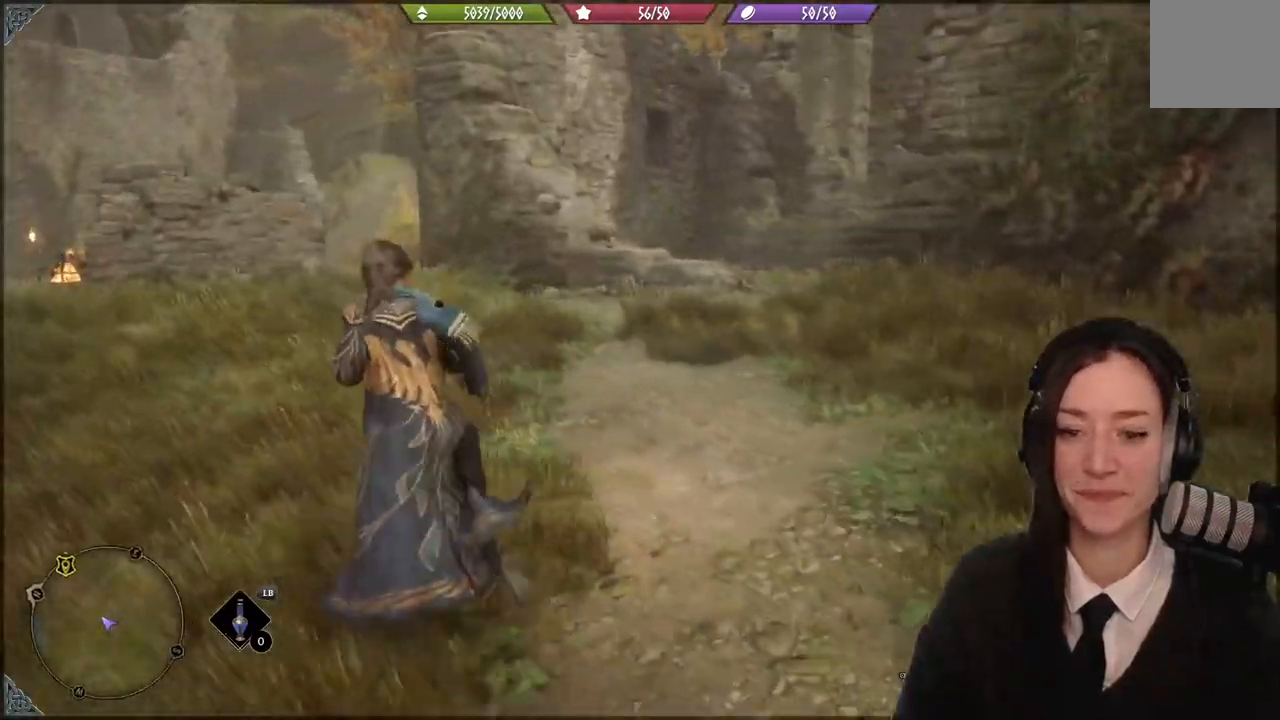
{"buttons": [], "left_stick": "up-left", "right_stick": "center", "events": [[200, "right_stick", "right"], [467, "right_stick", "center"]]}
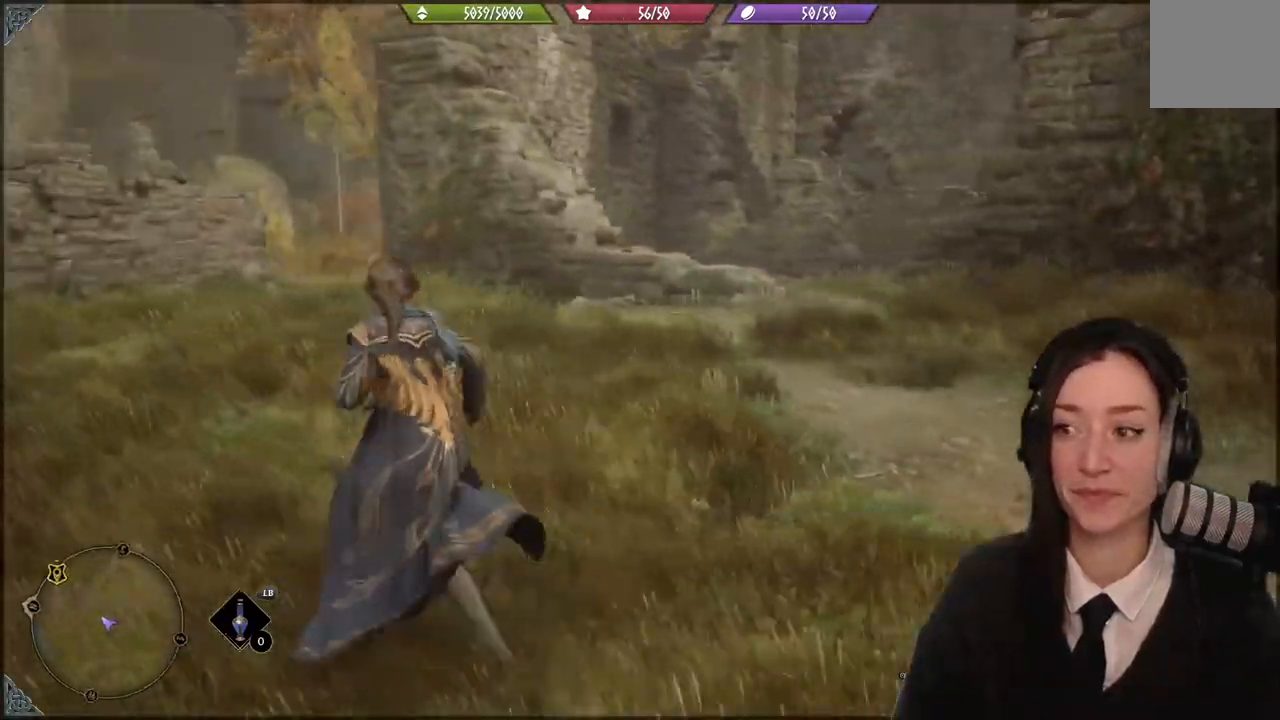
{"buttons": [], "left_stick": "up-left", "right_stick": "down-left", "events": [[334, "right_stick", "down-left"]]}
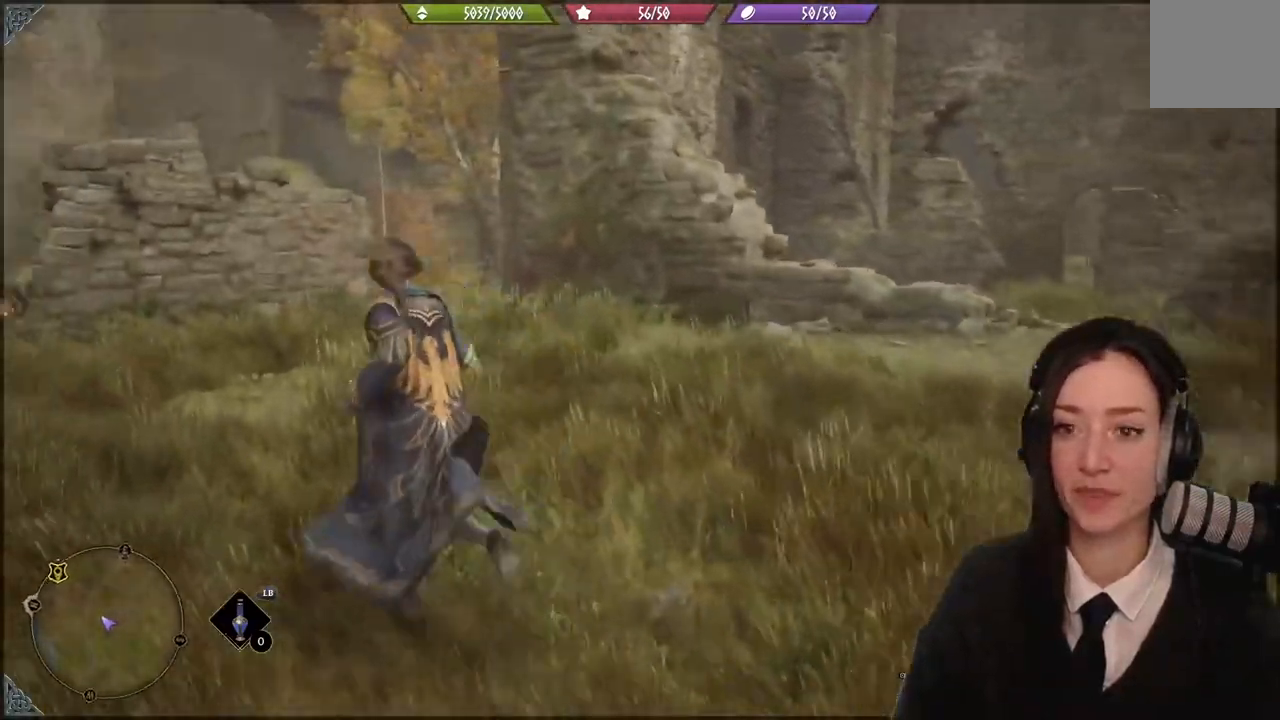
{"buttons": [], "left_stick": "center", "right_stick": "center", "events": [[66, "right_stick", "left"], [100, "left_stick", "center"], [266, "right_stick", "center"]]}
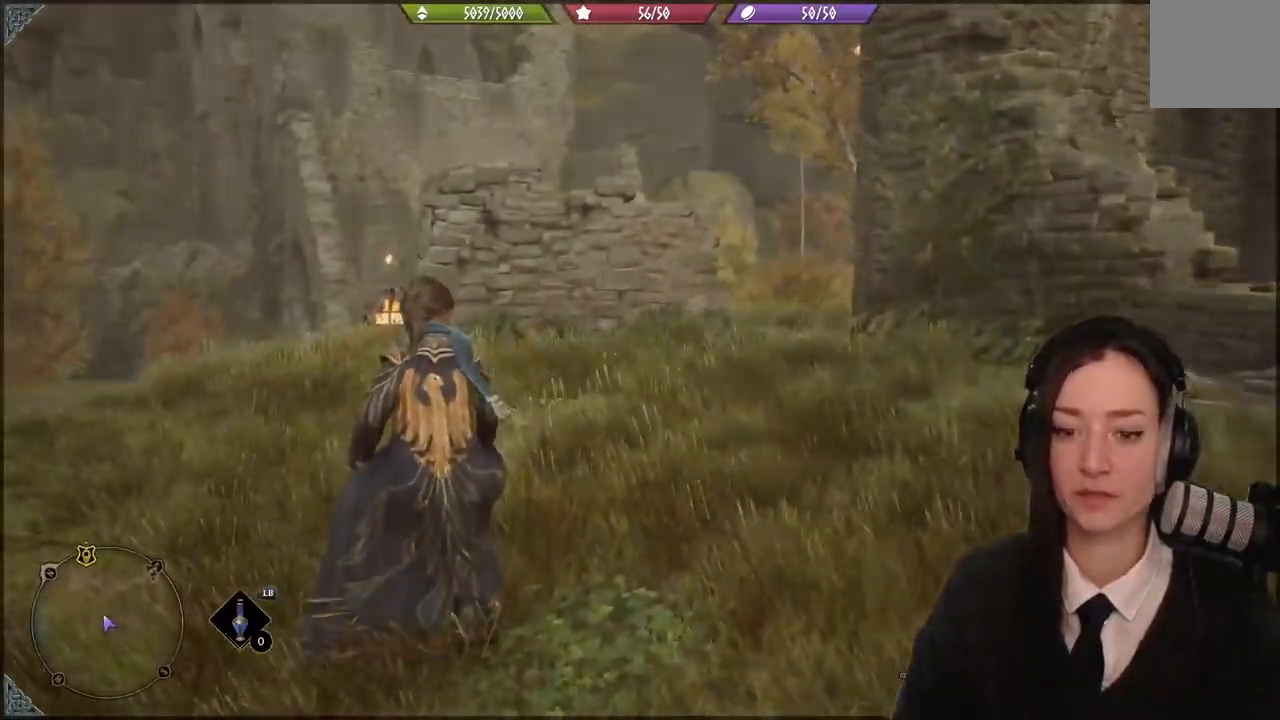
{"buttons": [], "left_stick": "center", "right_stick": "center", "events": []}
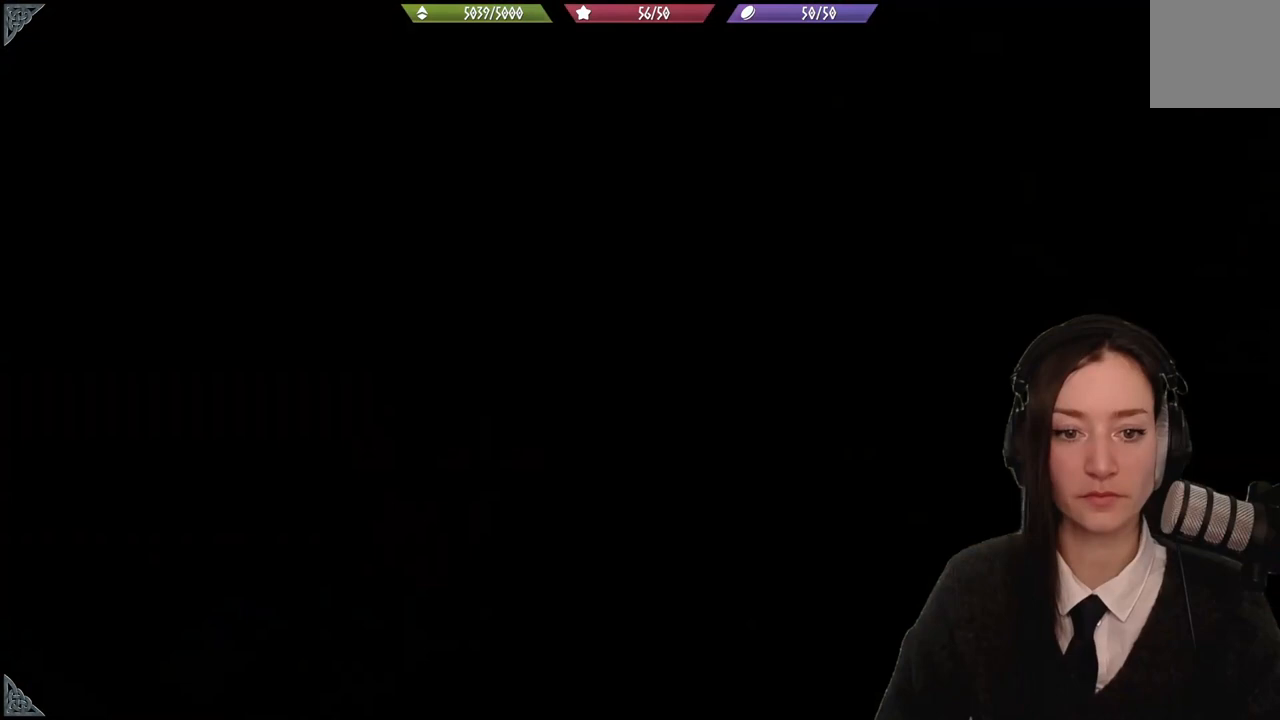
{"buttons": [], "left_stick": "center", "right_stick": "center", "events": []}
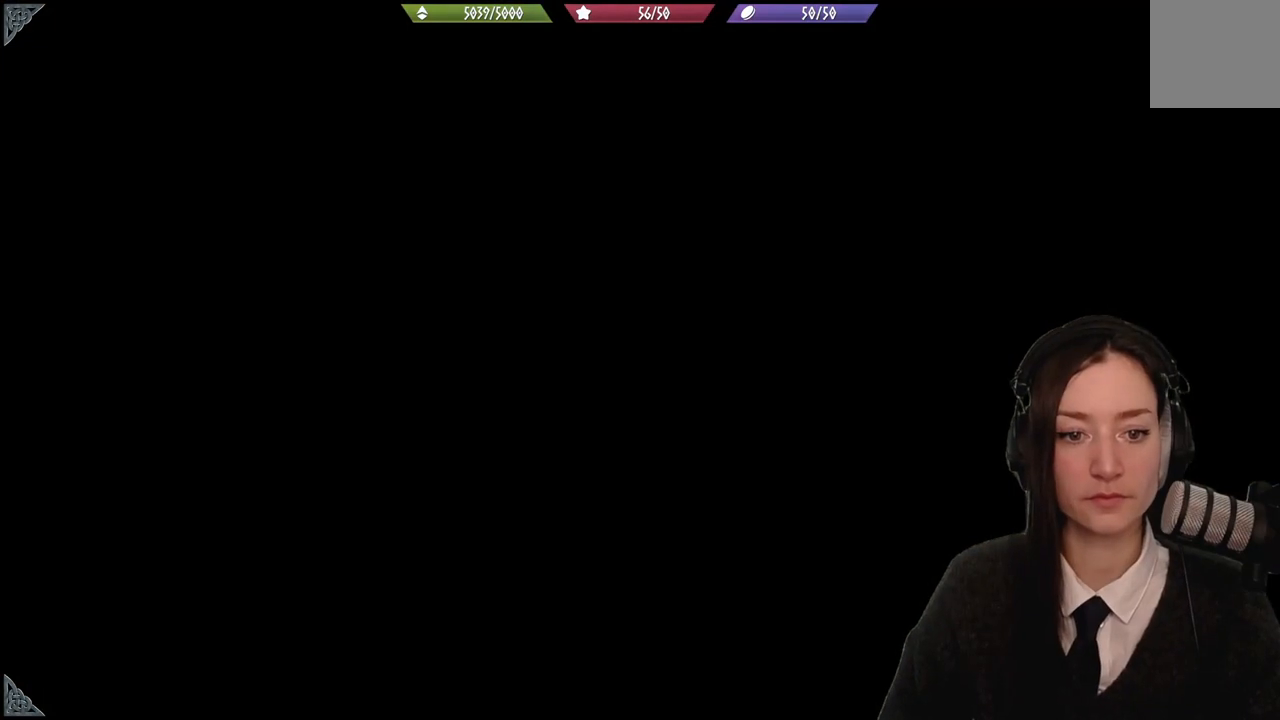
{"buttons": [], "left_stick": "center", "right_stick": "center", "events": []}
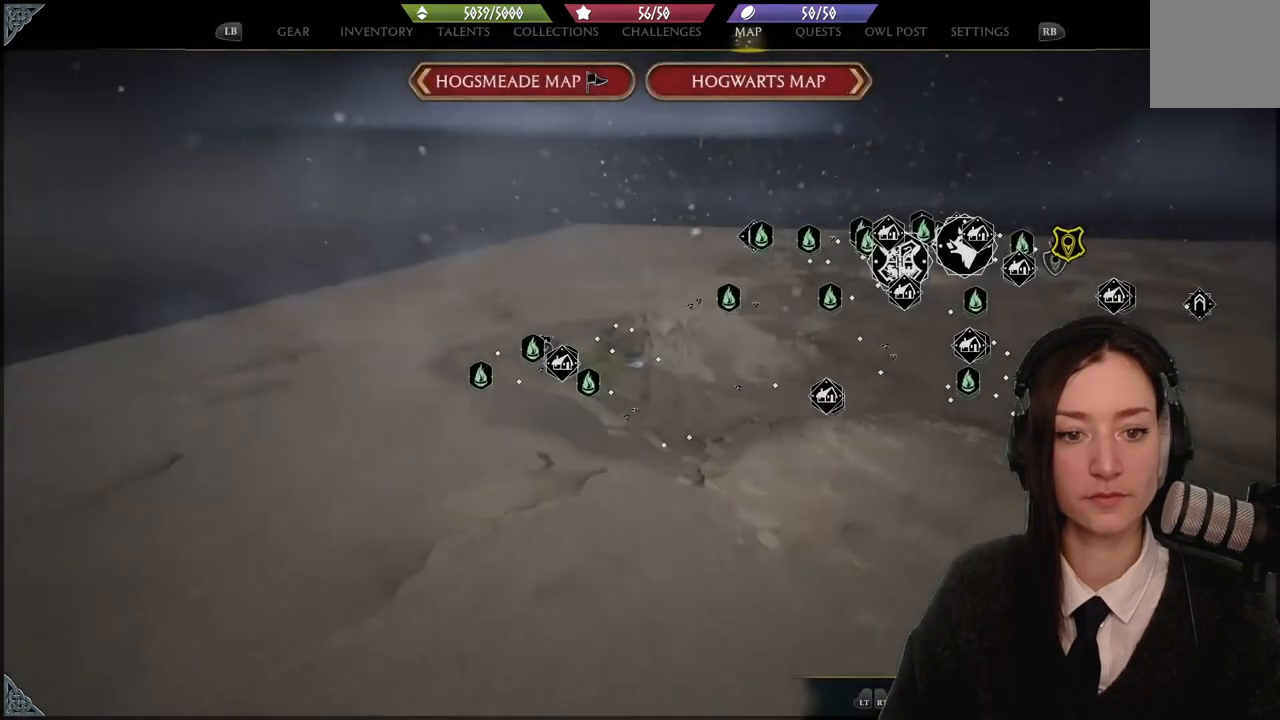
{"buttons": [], "left_stick": "center", "right_stick": "center", "events": []}
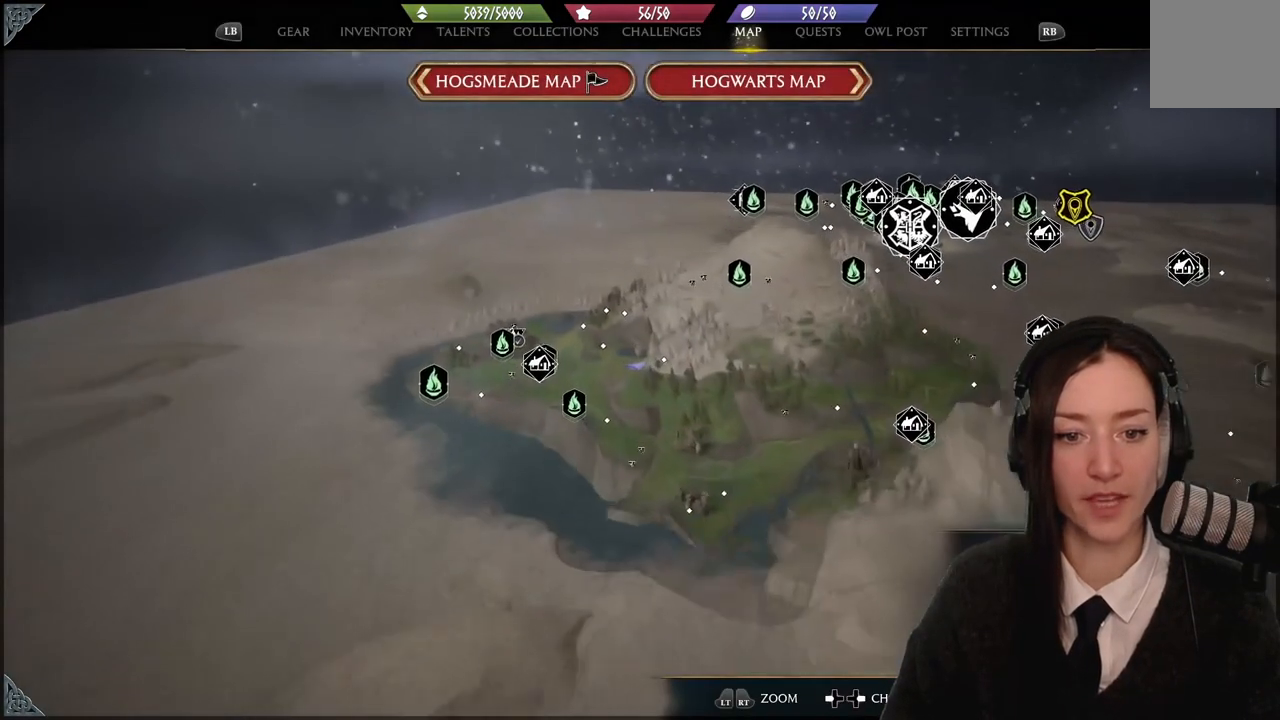
{"buttons": [], "left_stick": "center", "right_stick": "center", "events": []}
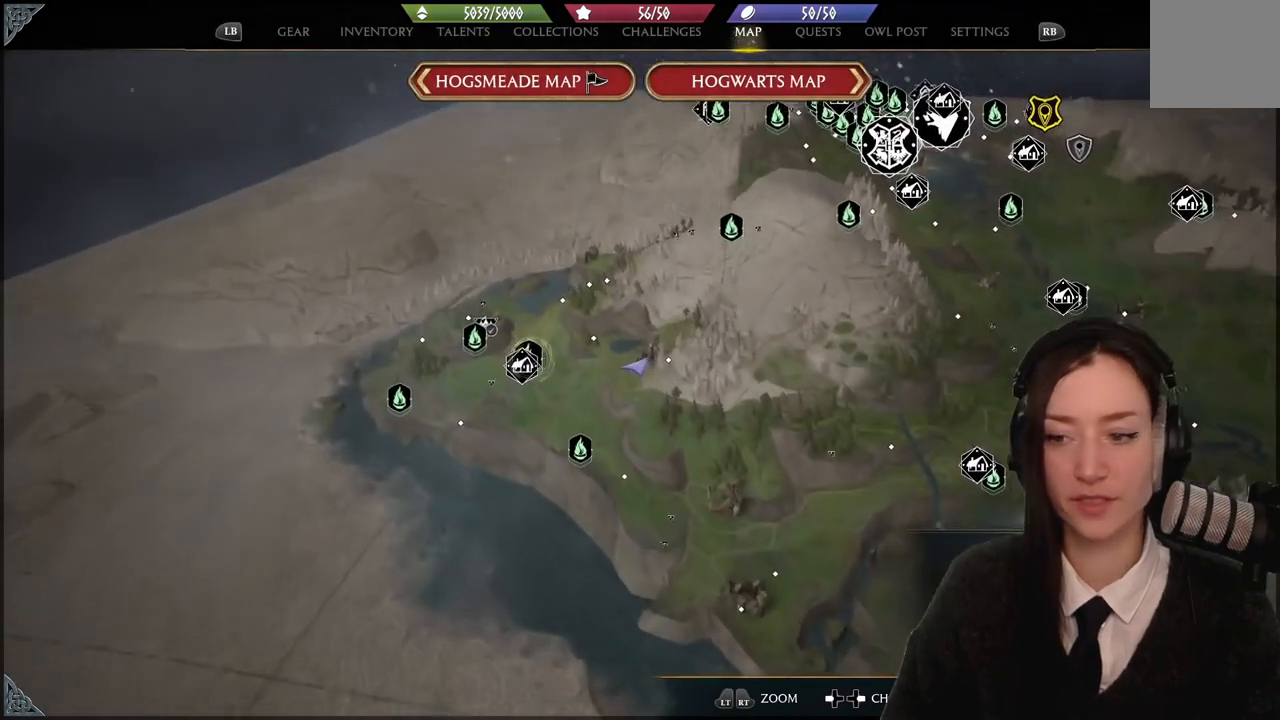
{"buttons": [], "left_stick": "center", "right_stick": "center", "events": []}
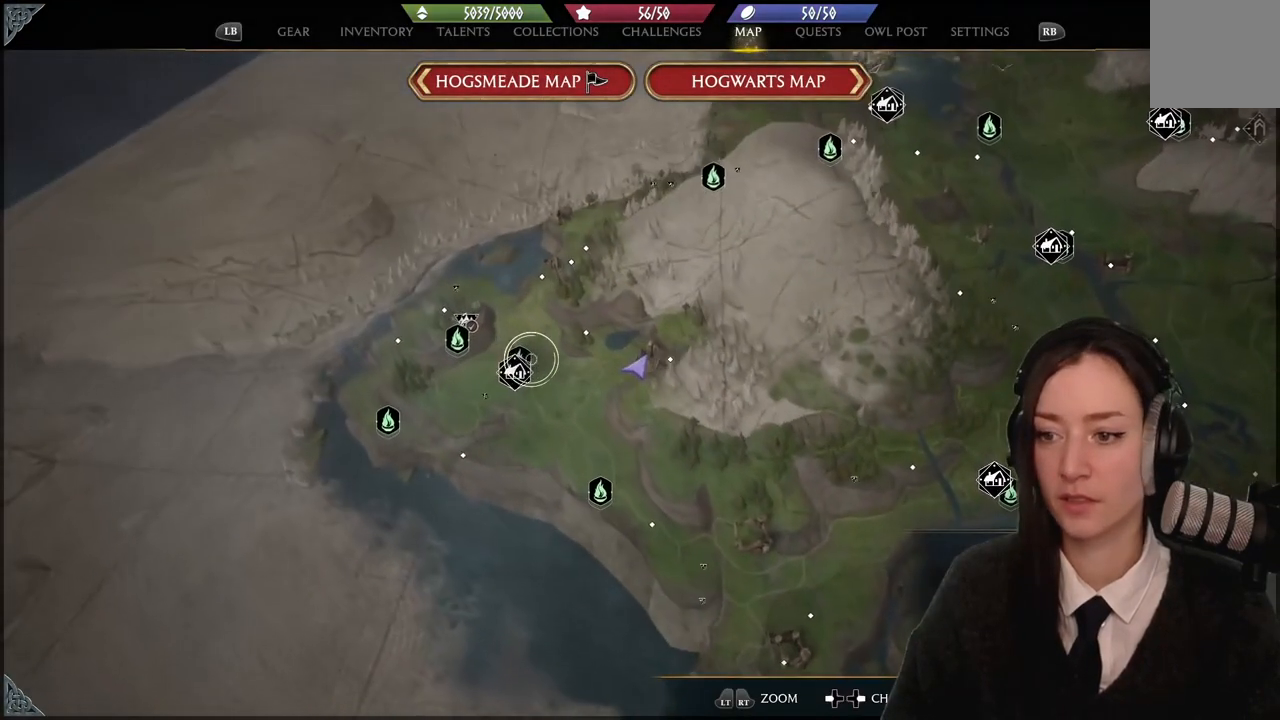
{"buttons": [], "left_stick": "right", "right_stick": "center", "events": [[334, "left_stick", "down-right"], [501, "left_stick", "right"]]}
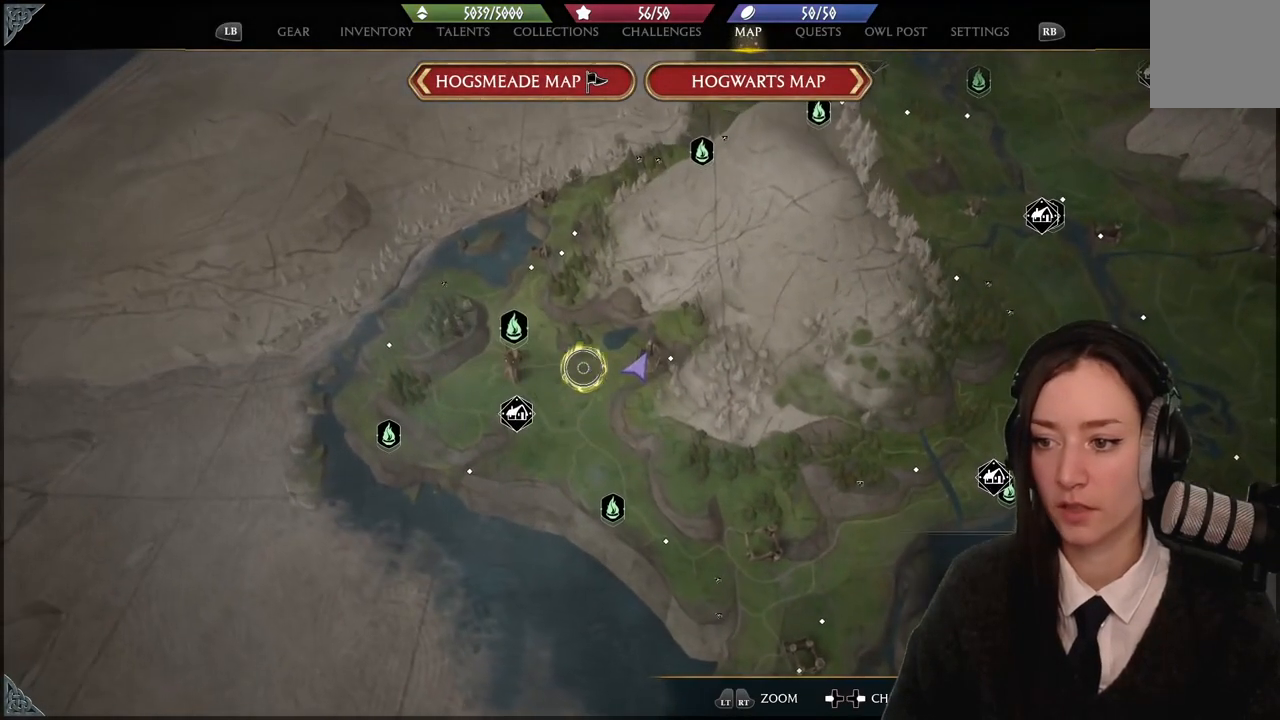
{"buttons": [], "left_stick": "right", "right_stick": "center", "events": [[233, "left_stick", "center"], [500, "left_stick", "right"]]}
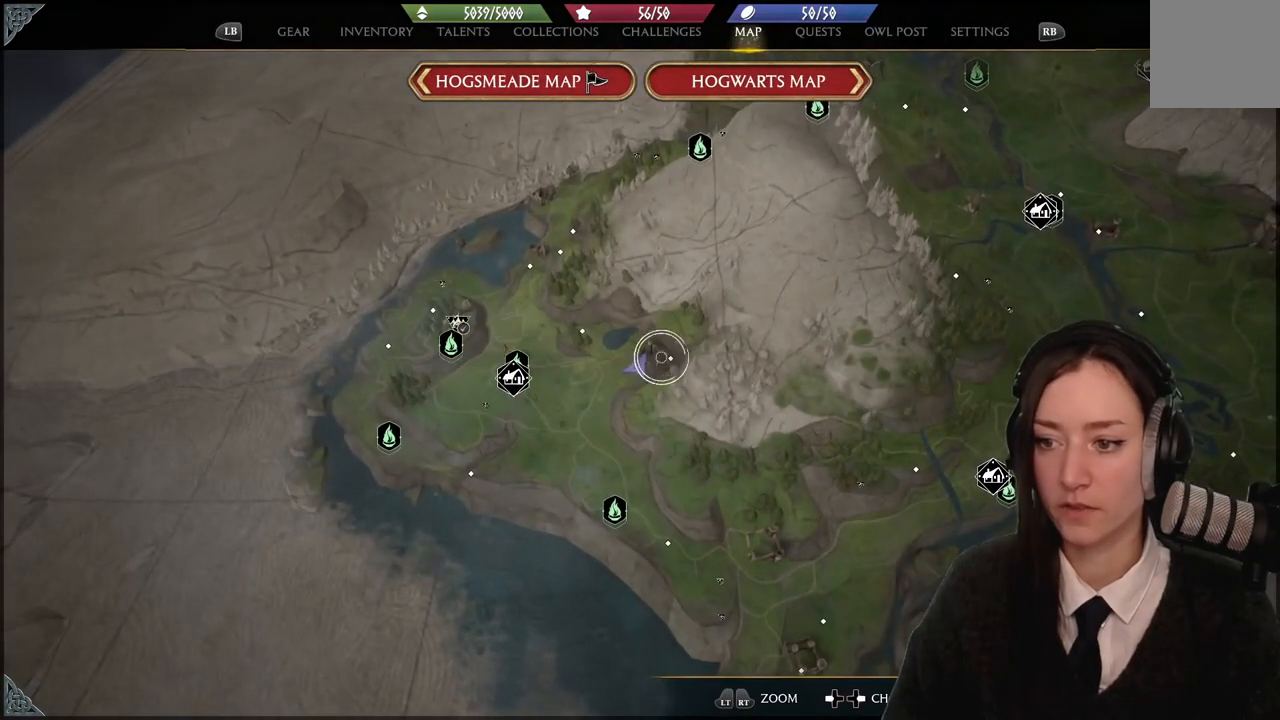
{"buttons": [], "left_stick": "down-left", "right_stick": "center", "events": [[134, "left_stick", "center"], [467, "left_stick", "down-left"]]}
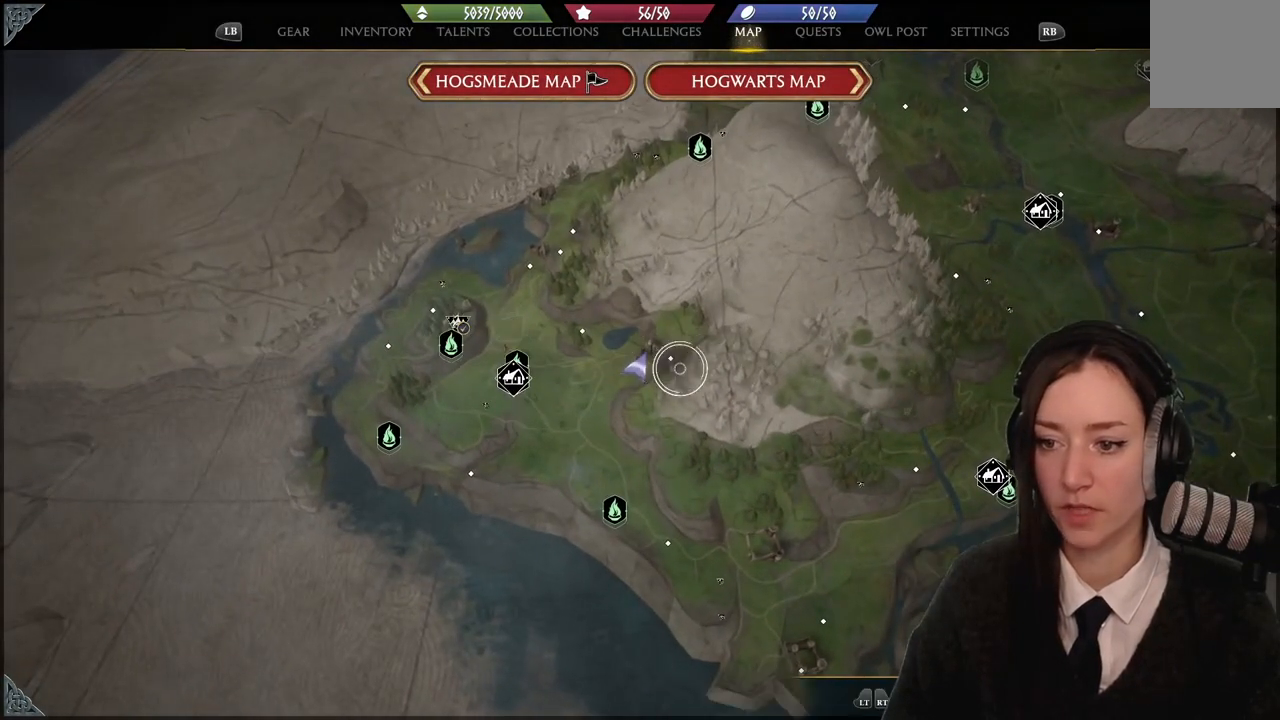
{"buttons": [], "left_stick": "center", "right_stick": "center", "events": [[166, "left_stick", "center"], [333, "R2", "down"], [467, "R2", "up"]]}